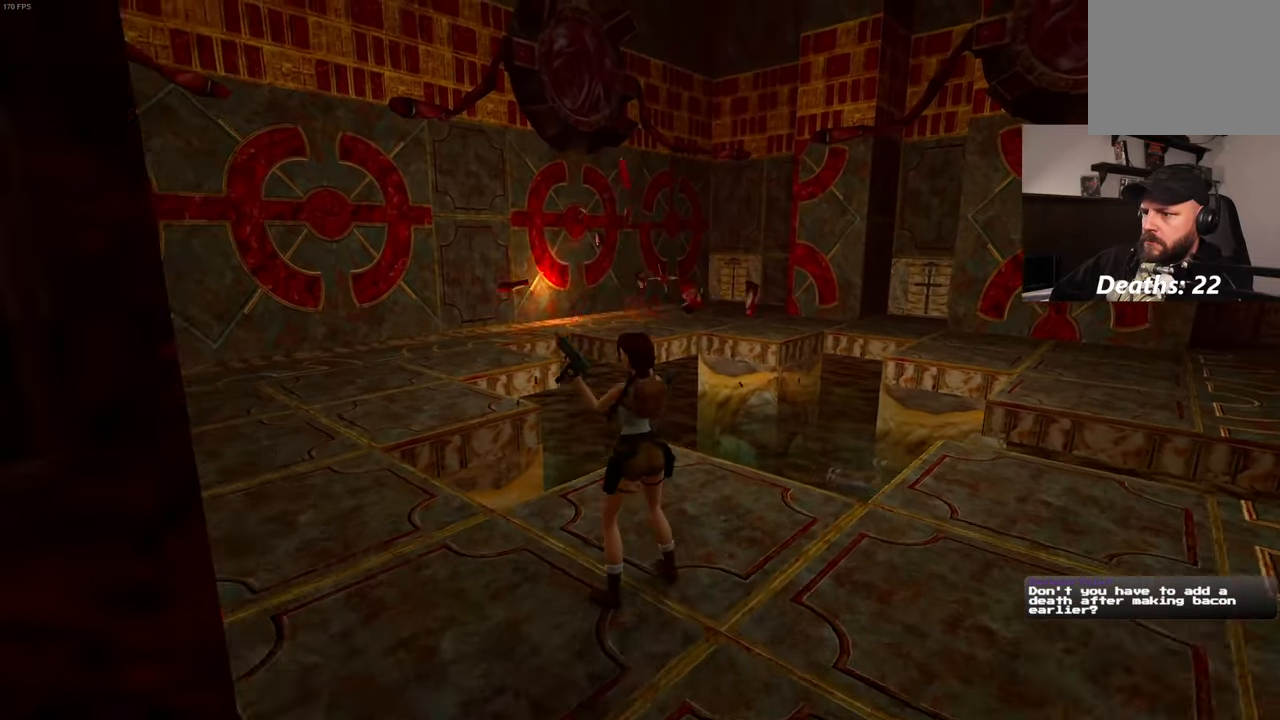
Gameplay with a controller (PlayStation layout); each line is a JSON object with the inputs held at the frame after it. "events" lists button and stick changes between this image and that frame as [ms after this image, input, new state], when the widget could be followed in between. Not read: L3 R3.
{"buttons": [], "left_stick": "right", "right_stick": "right", "events": [[383, "left_stick", "right"], [400, "right_stick", "right"]]}
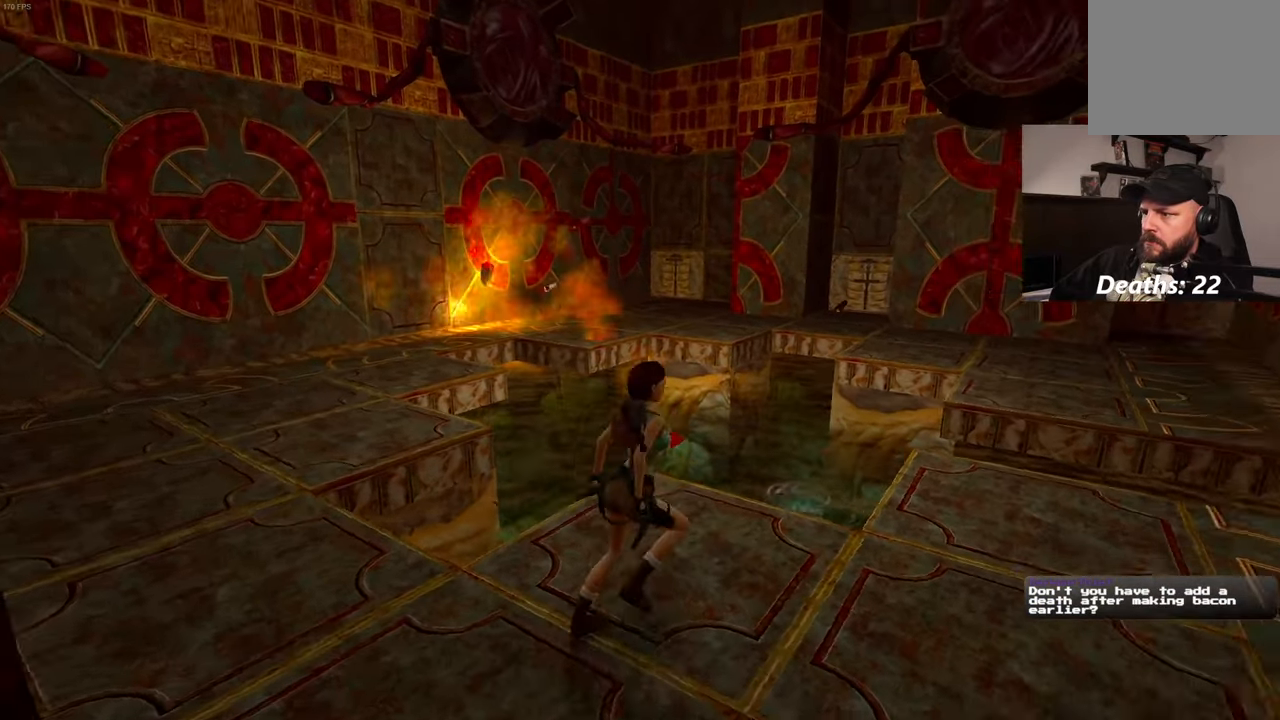
{"buttons": [], "left_stick": "up", "right_stick": "center", "events": [[183, "left_stick", "up-right"], [183, "right_stick", "down-right"], [383, "right_stick", "center"], [433, "left_stick", "up"]]}
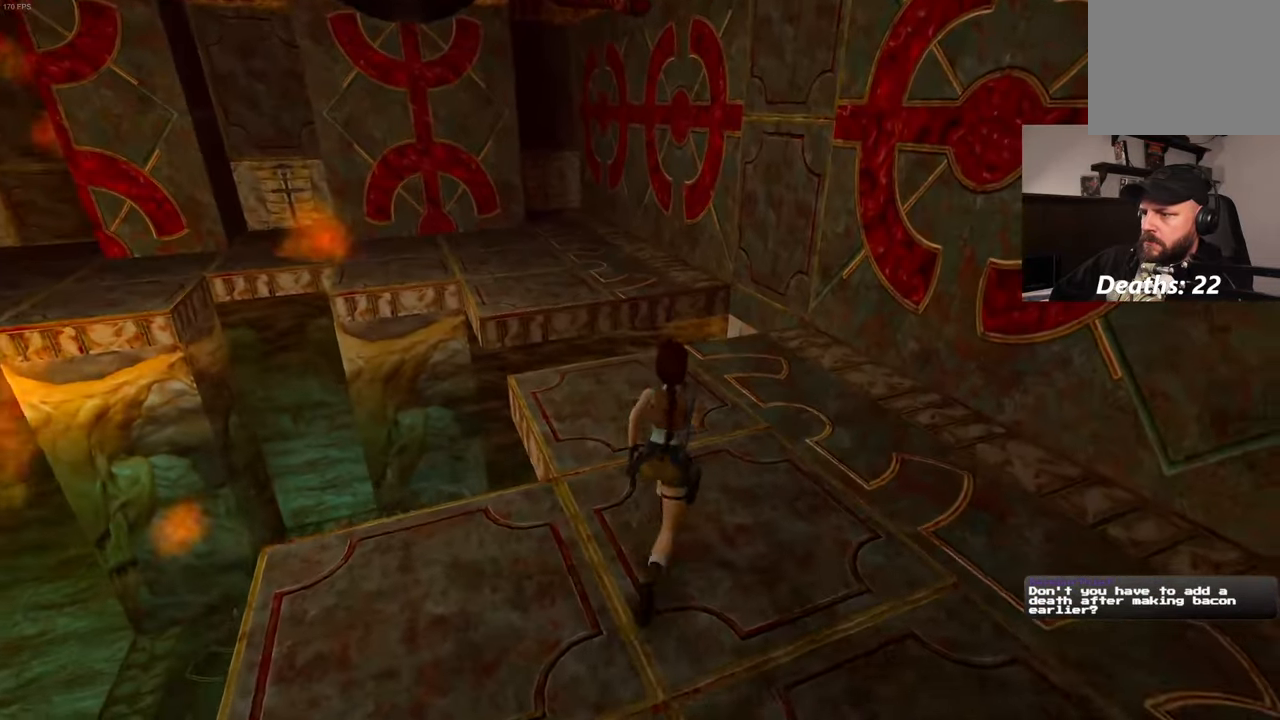
{"buttons": ["SQUARE"], "left_stick": "up", "right_stick": "center", "events": [[350, "SQUARE", "down"]]}
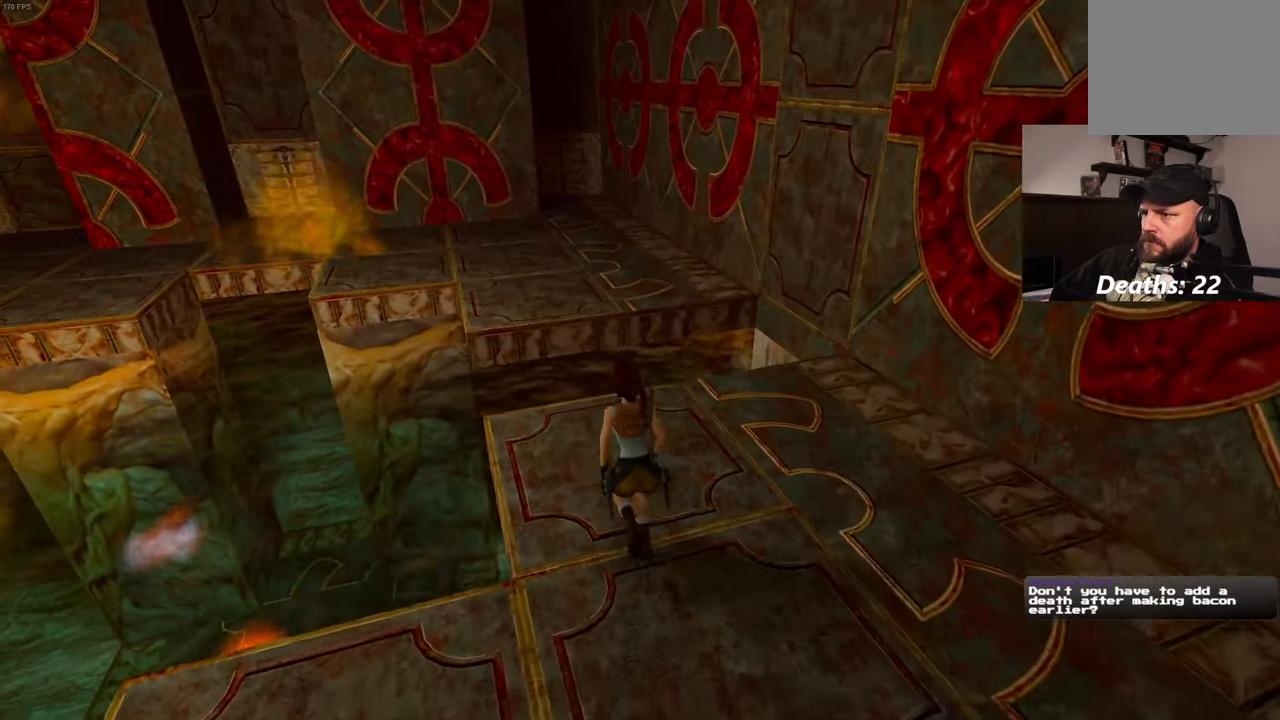
{"buttons": [], "left_stick": "up", "right_stick": "center", "events": [[183, "SQUARE", "up"]]}
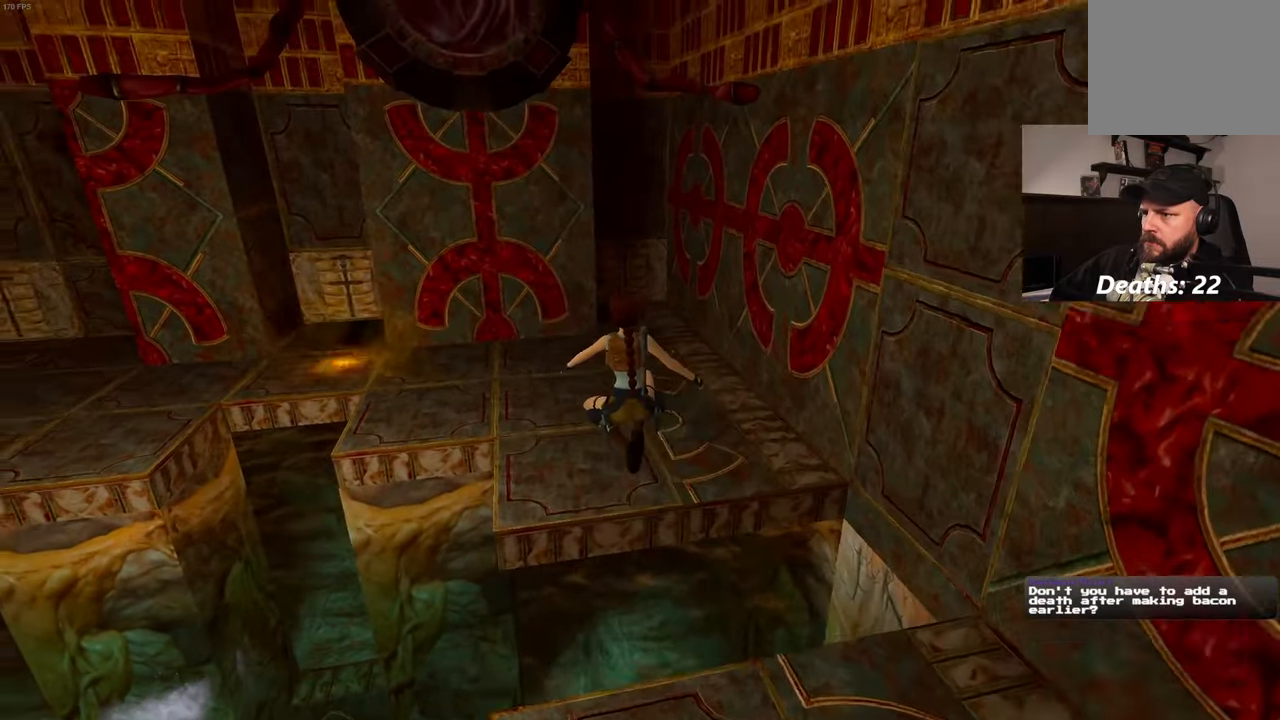
{"buttons": [], "left_stick": "up", "right_stick": "center", "events": [[67, "right_stick", "left"], [500, "right_stick", "center"]]}
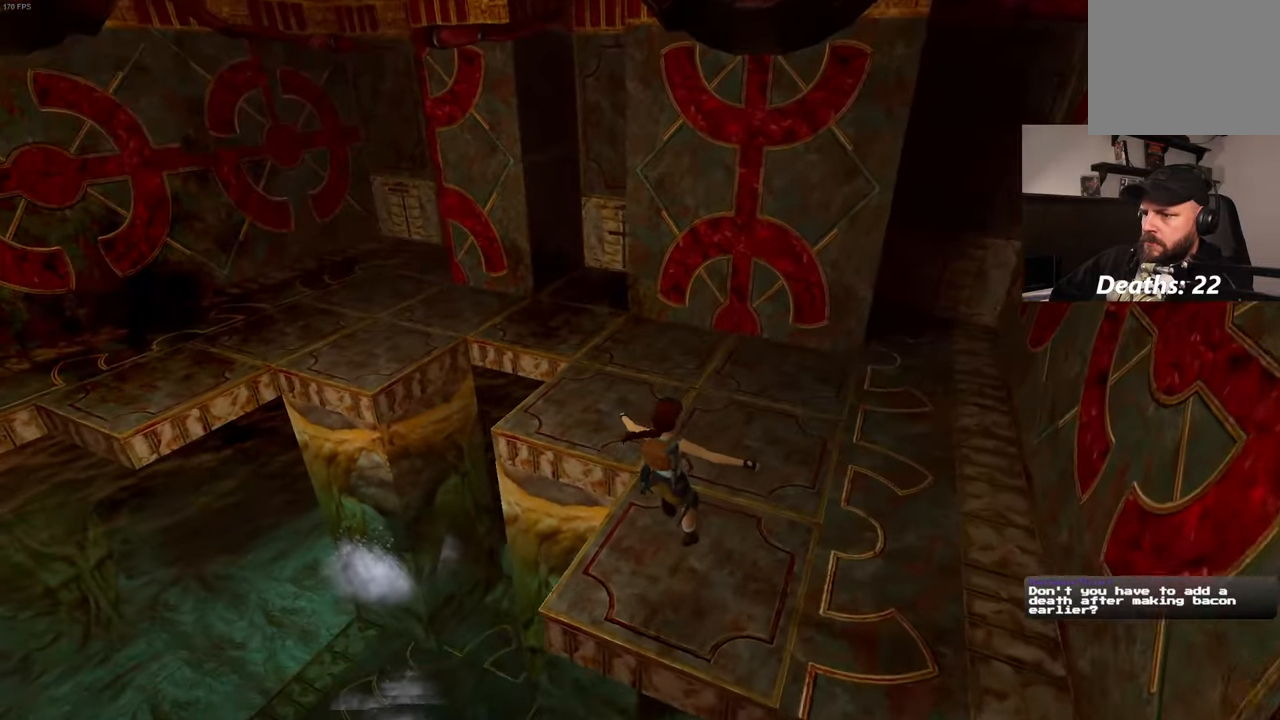
{"buttons": [], "left_stick": "up", "right_stick": "left", "events": [[233, "right_stick", "left"]]}
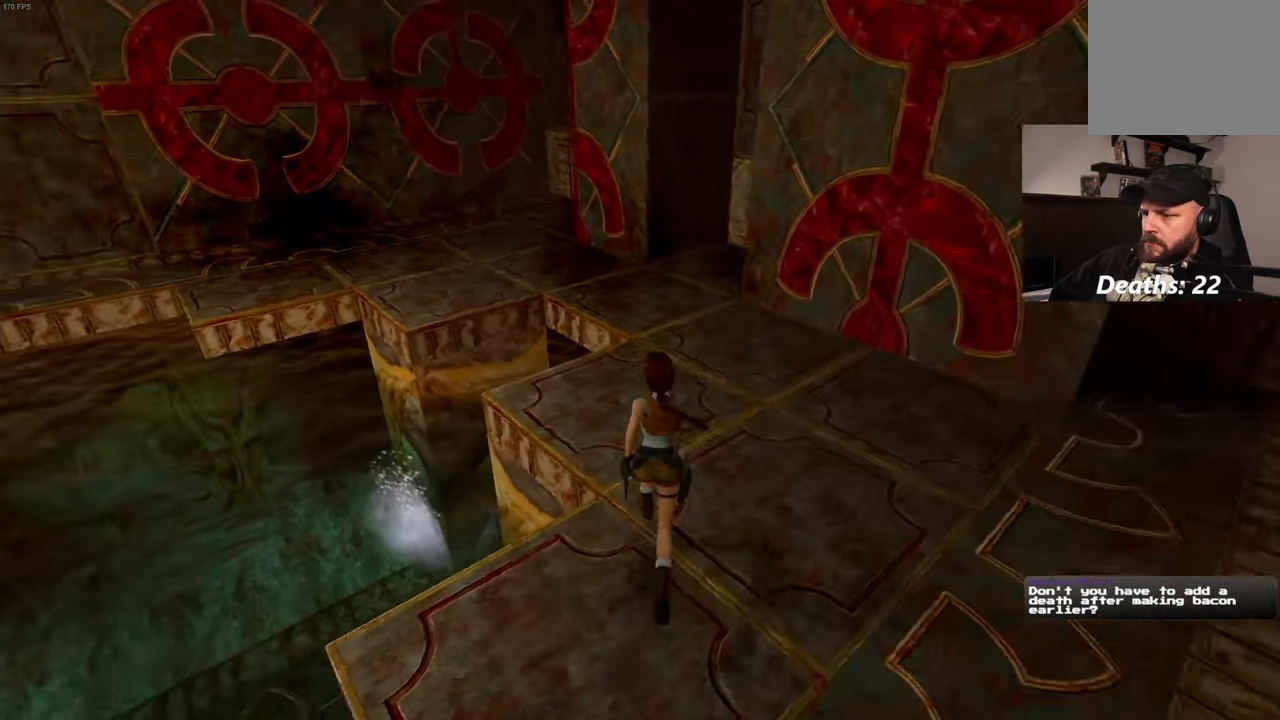
{"buttons": ["SQUARE"], "left_stick": "up", "right_stick": "center", "events": [[17, "right_stick", "center"], [384, "SQUARE", "down"]]}
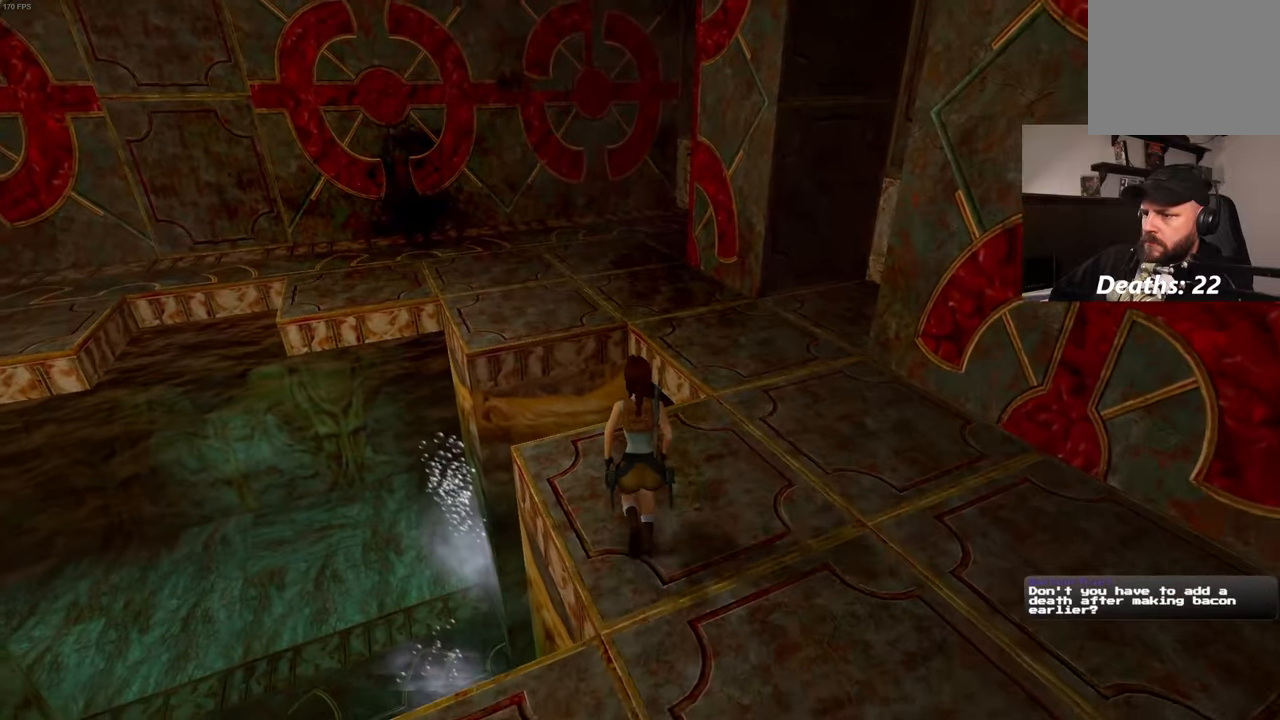
{"buttons": [], "left_stick": "center", "right_stick": "center", "events": [[250, "SQUARE", "up"], [250, "left_stick", "center"]]}
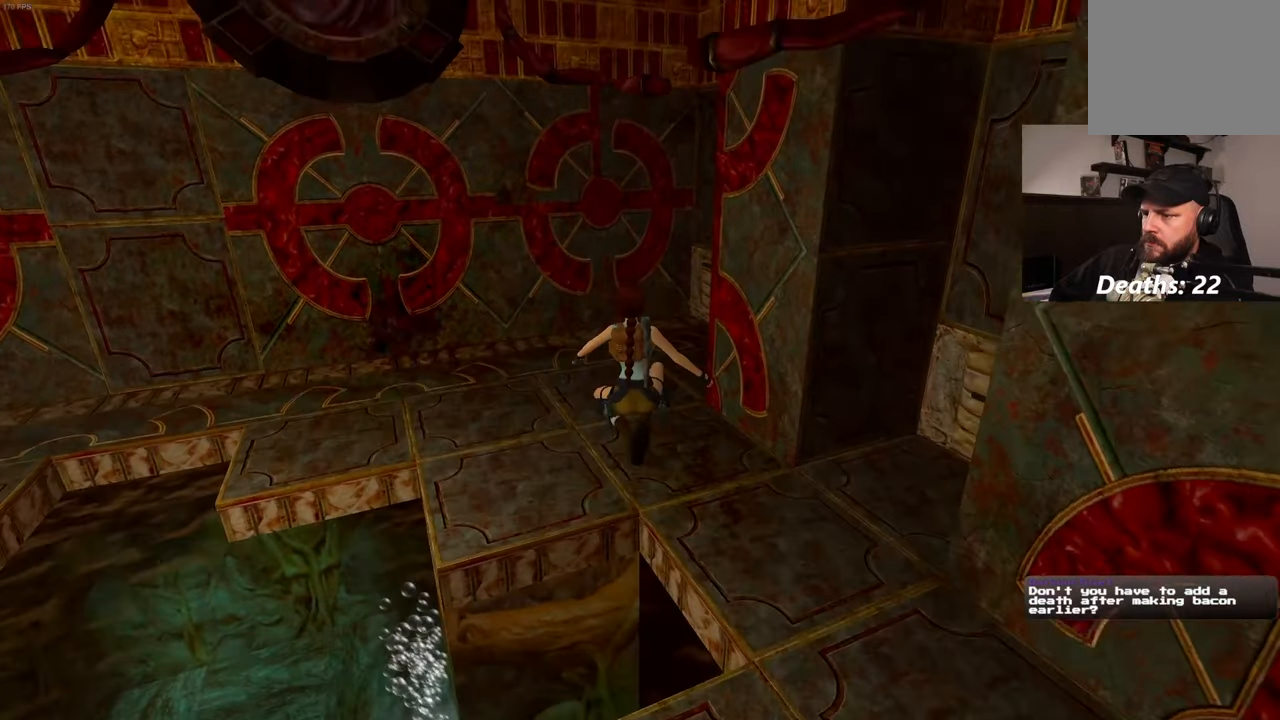
{"buttons": [], "left_stick": "up", "right_stick": "center", "events": [[34, "left_stick", "up"]]}
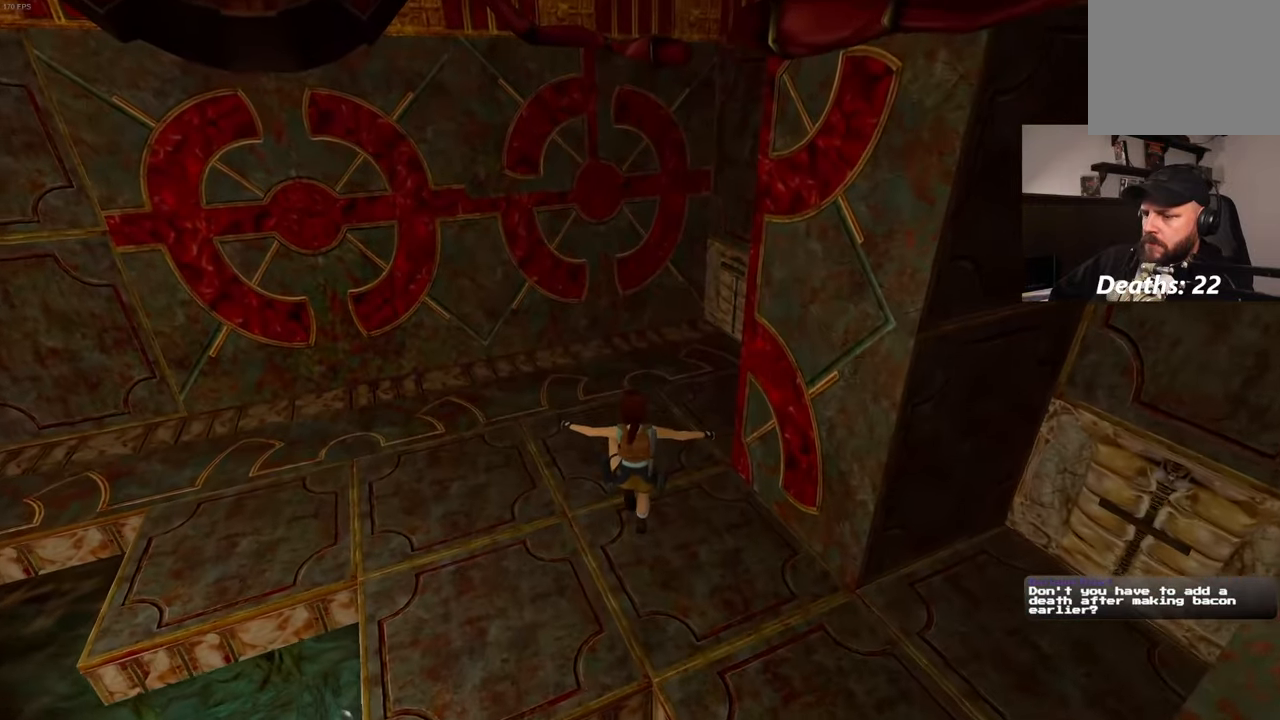
{"buttons": [], "left_stick": "up", "right_stick": "center", "events": []}
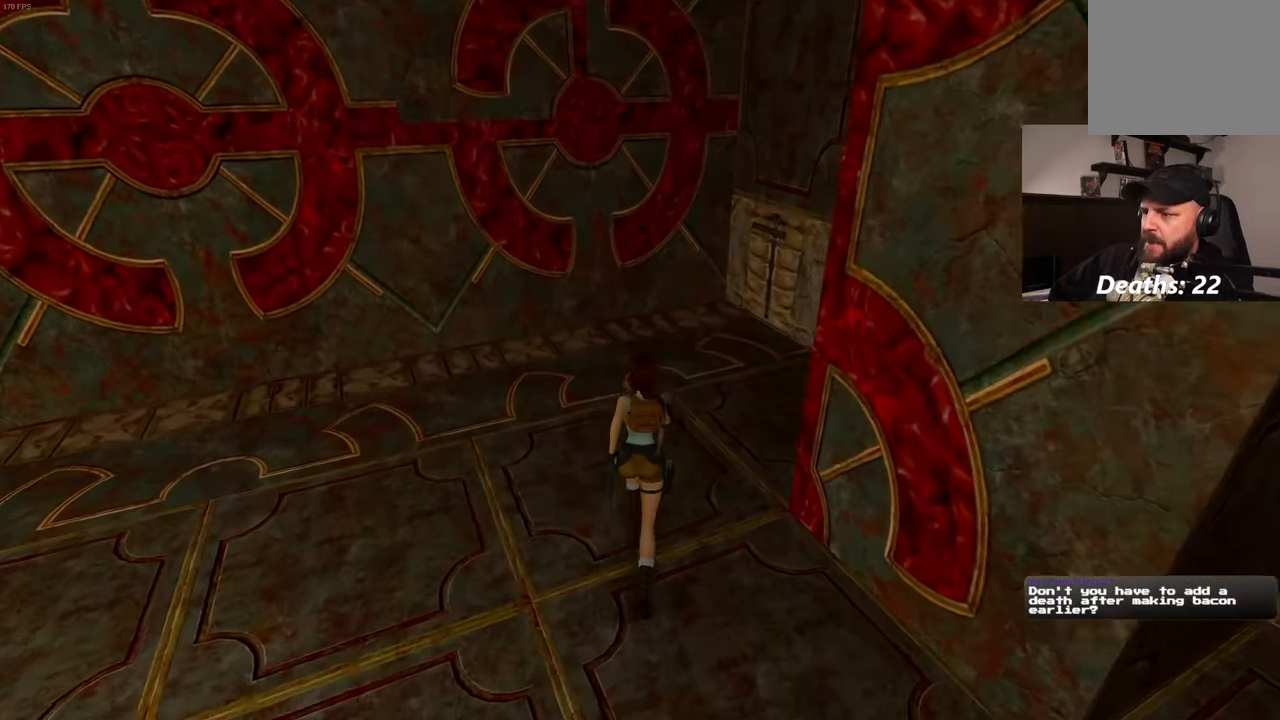
{"buttons": [], "left_stick": "up", "right_stick": "center", "events": [[217, "right_stick", "right"], [400, "right_stick", "down-right"], [500, "right_stick", "center"]]}
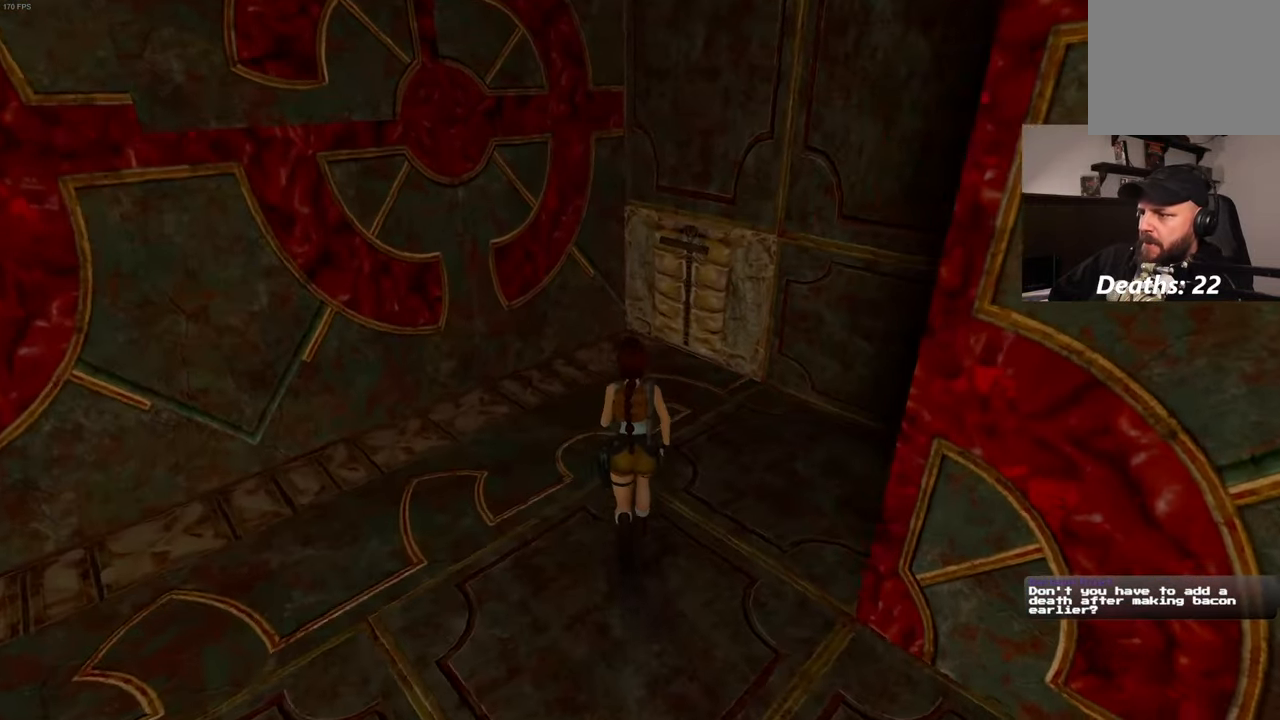
{"buttons": [], "left_stick": "up", "right_stick": "center", "events": []}
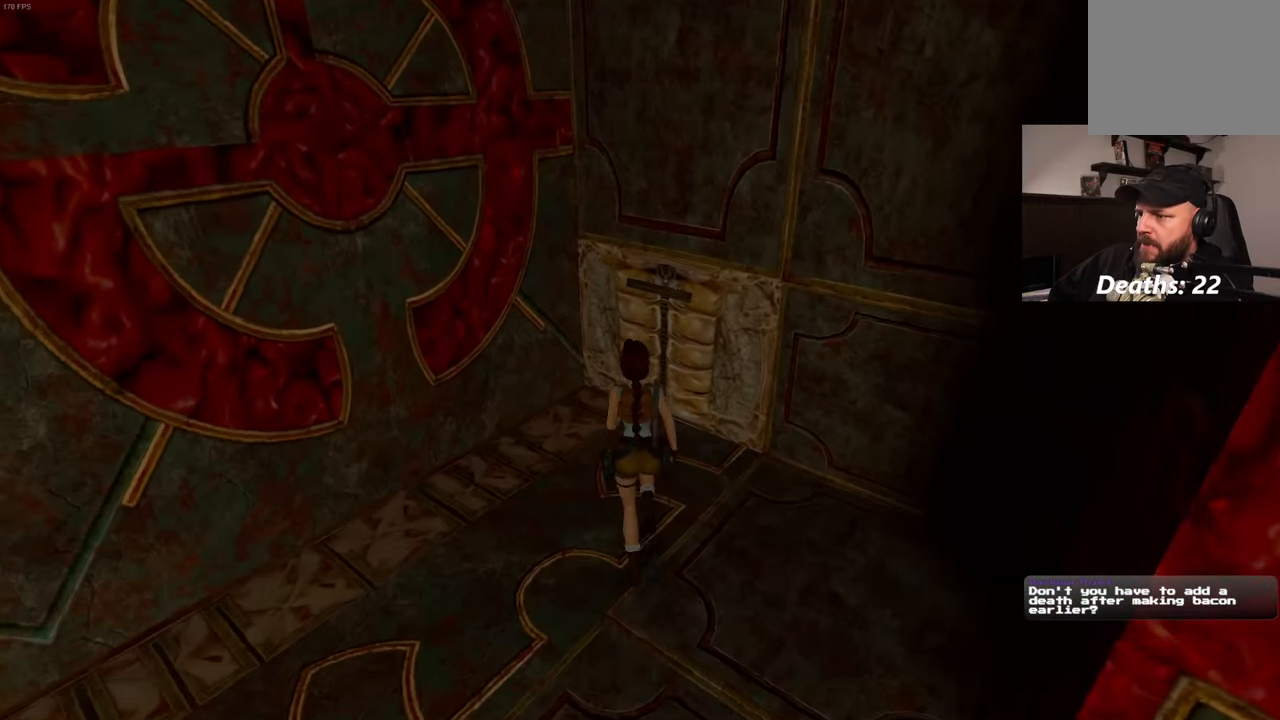
{"buttons": [], "left_stick": "center", "right_stick": "center", "events": [[234, "left_stick", "up-right"], [334, "left_stick", "center"]]}
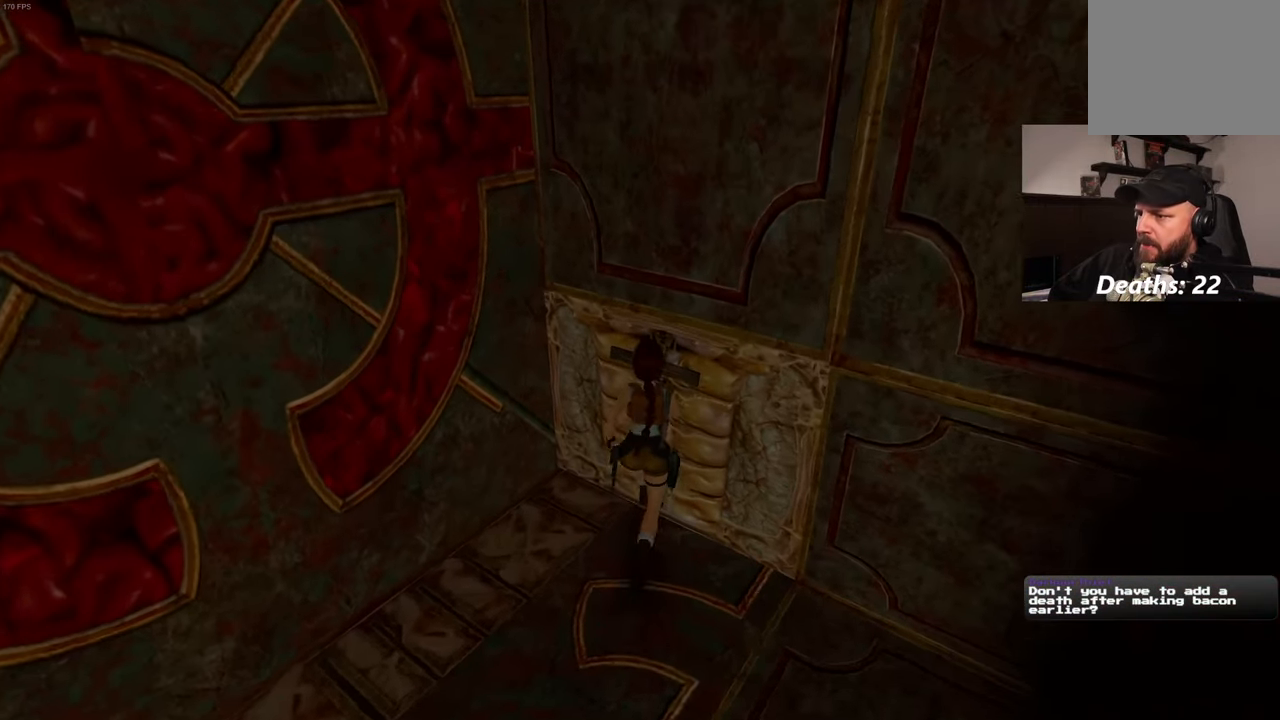
{"buttons": [], "left_stick": "center", "right_stick": "center", "events": []}
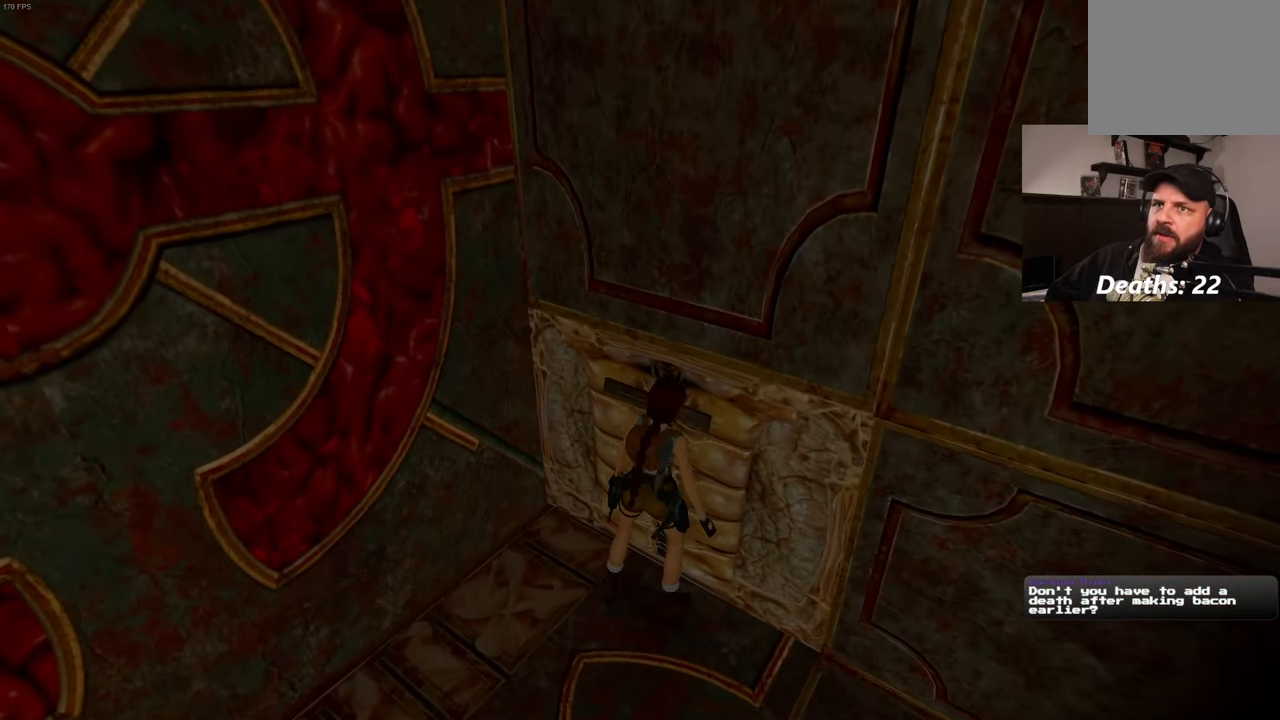
{"buttons": [], "left_stick": "center", "right_stick": "center", "events": []}
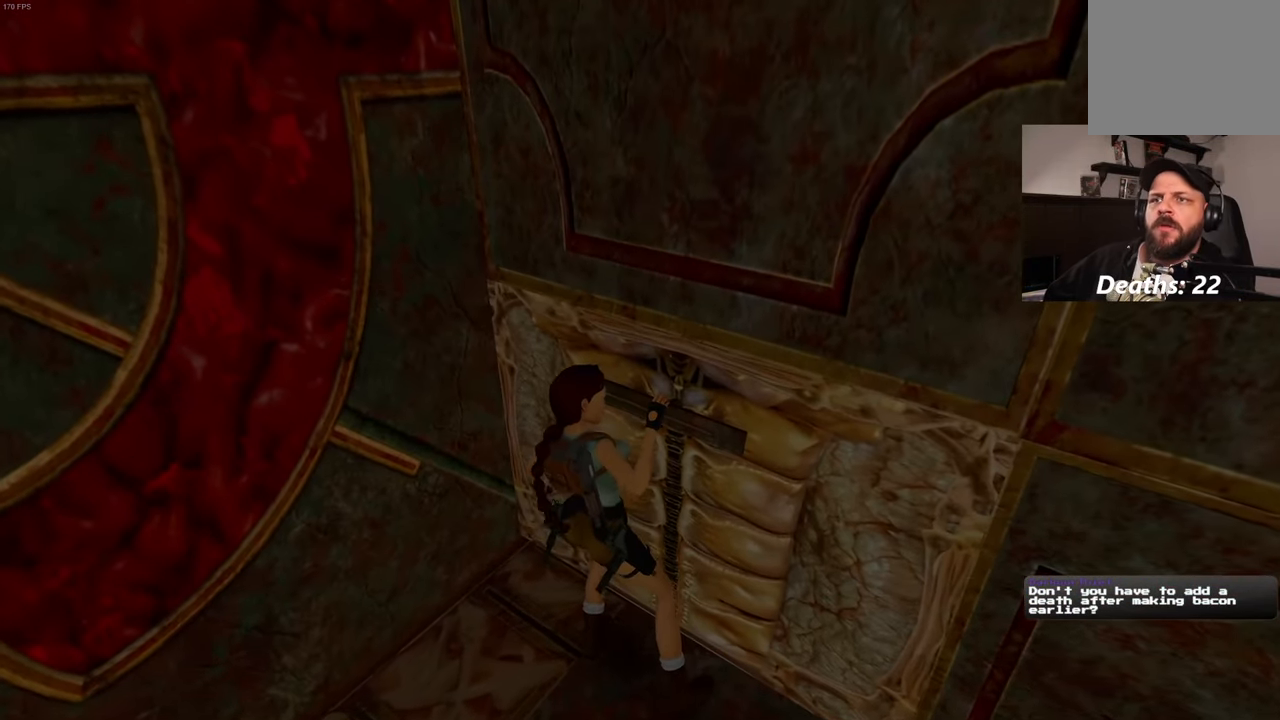
{"buttons": [], "left_stick": "center", "right_stick": "center", "events": []}
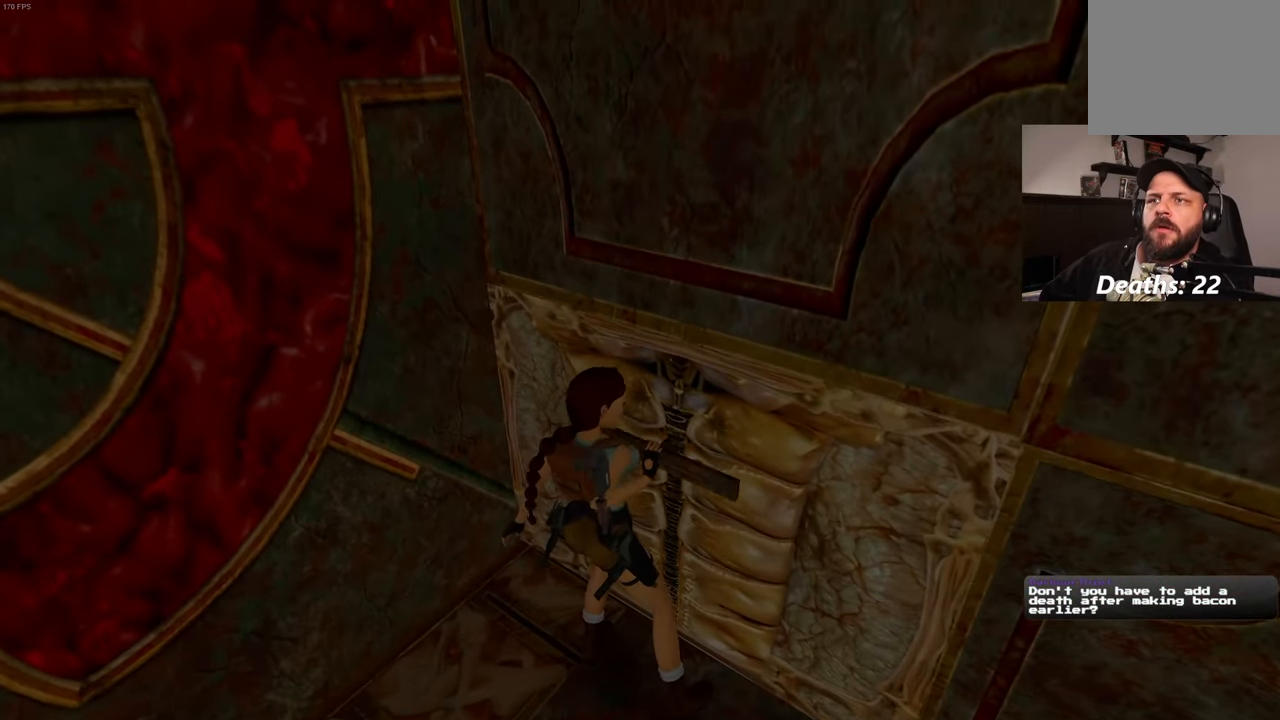
{"buttons": [], "left_stick": "left", "right_stick": "left", "events": [[150, "right_stick", "left"], [500, "left_stick", "left"]]}
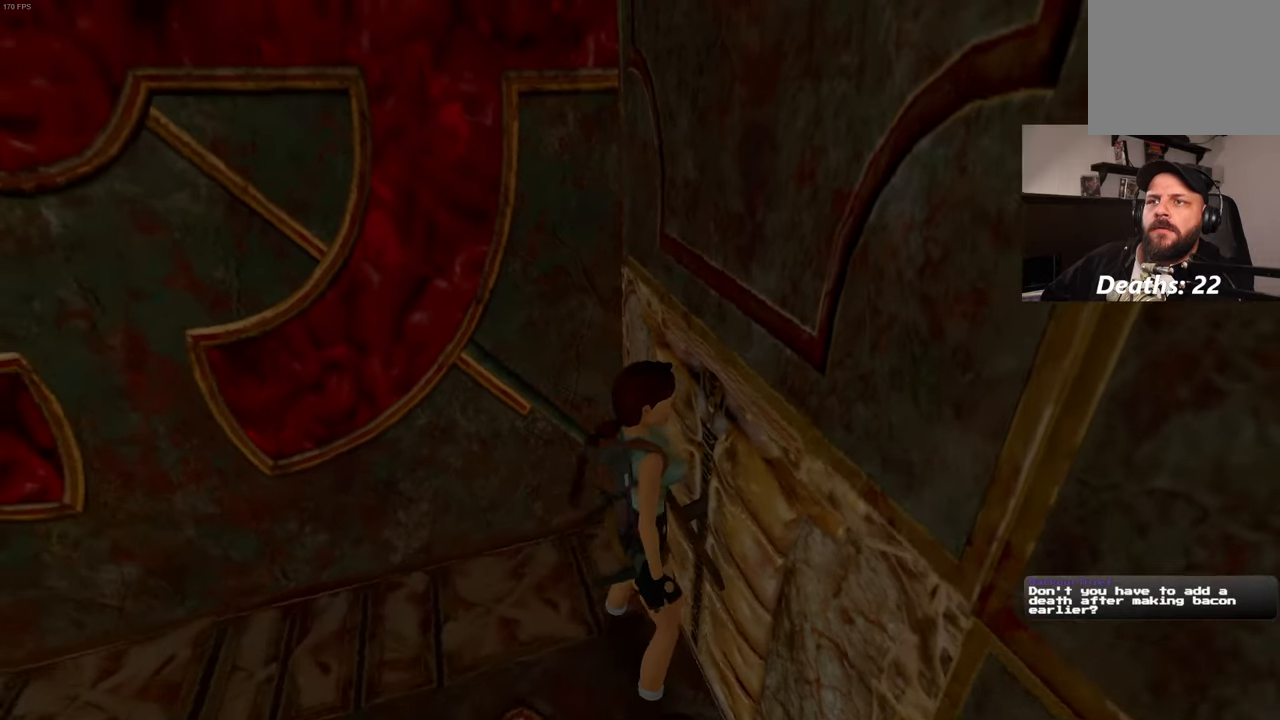
{"buttons": [], "left_stick": "up-left", "right_stick": "left", "events": [[316, "left_stick", "up-left"]]}
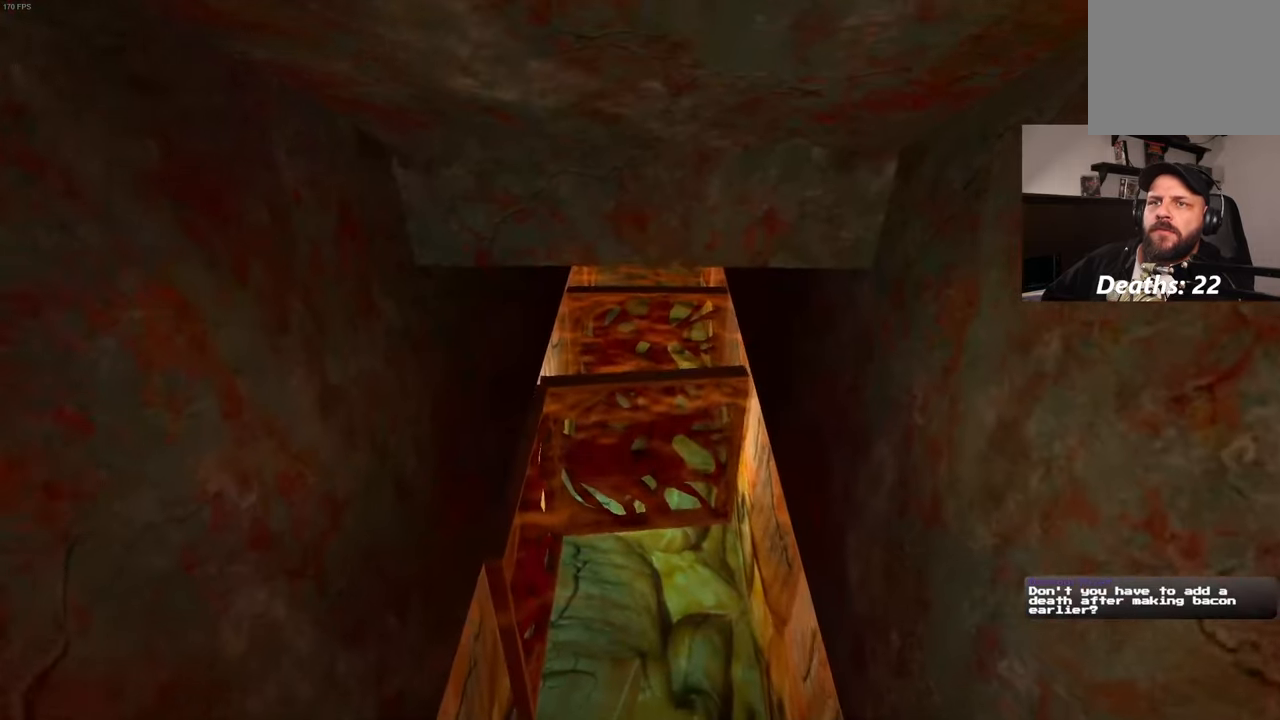
{"buttons": [], "left_stick": "center", "right_stick": "center", "events": [[83, "left_stick", "center"], [183, "right_stick", "center"]]}
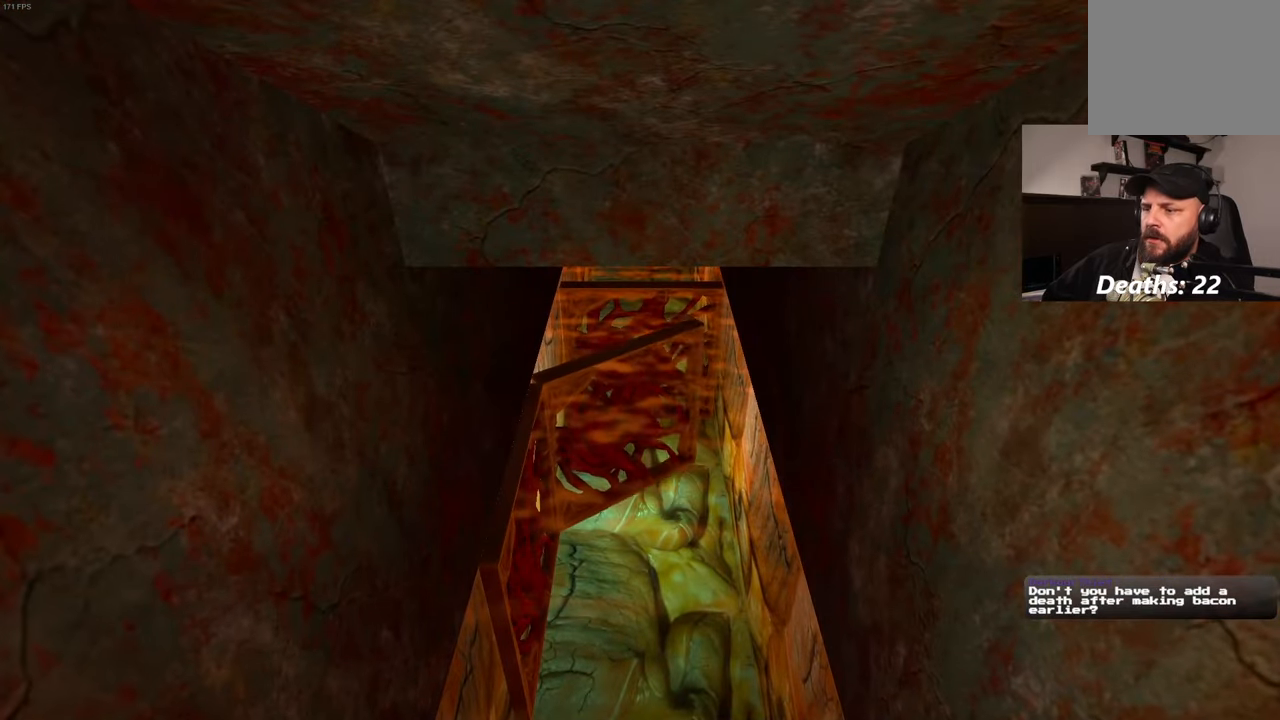
{"buttons": [], "left_stick": "center", "right_stick": "center", "events": []}
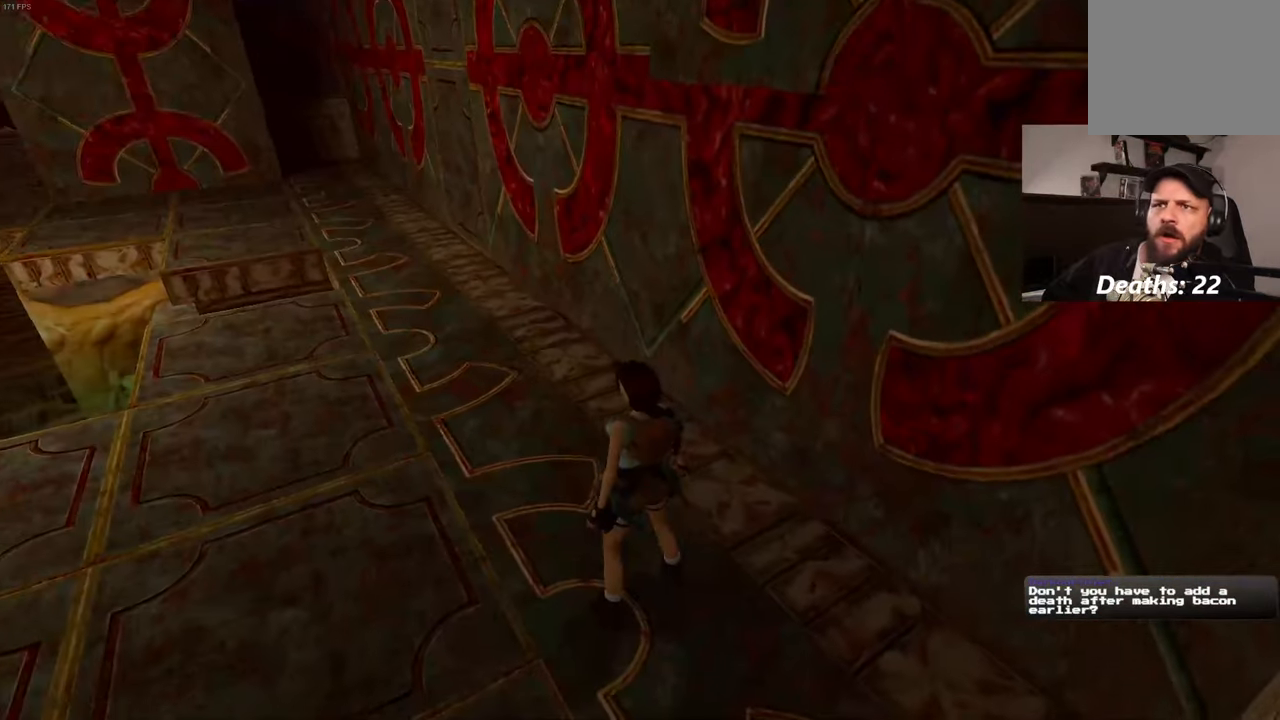
{"buttons": [], "left_stick": "center", "right_stick": "left", "events": [[383, "right_stick", "left"]]}
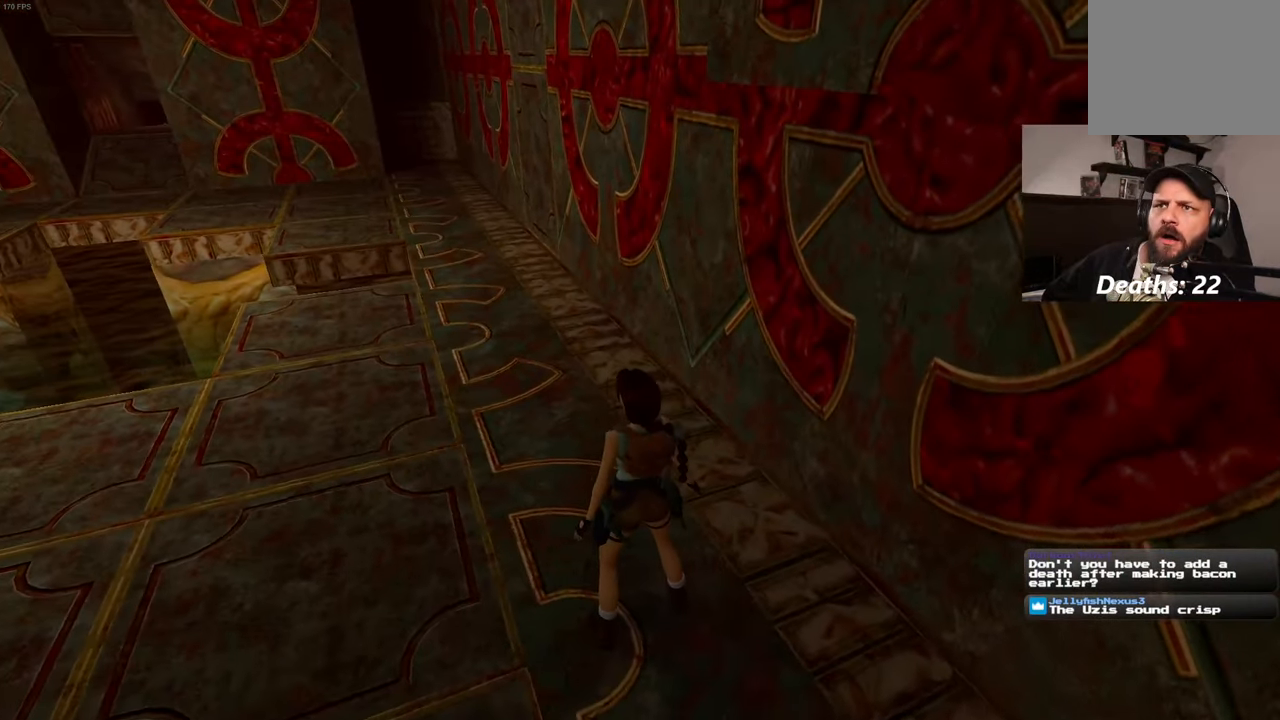
{"buttons": [], "left_stick": "up", "right_stick": "center", "events": [[33, "left_stick", "up"], [183, "right_stick", "center"]]}
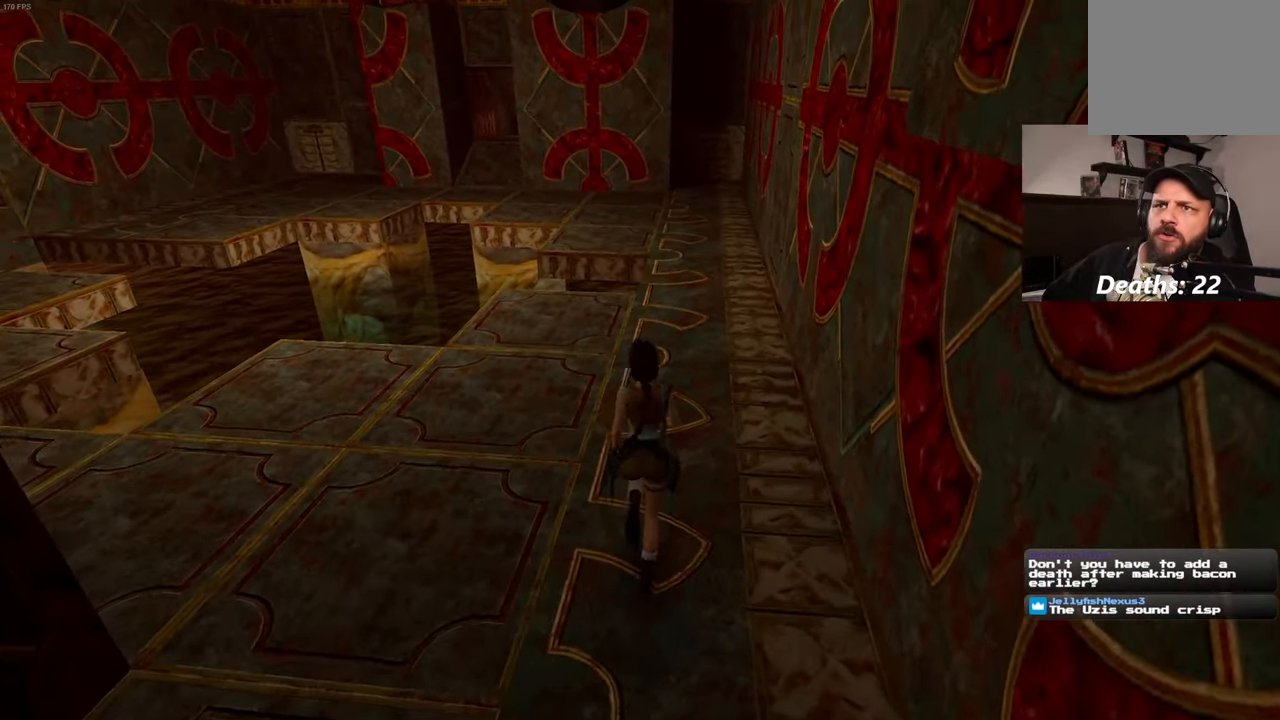
{"buttons": [], "left_stick": "up", "right_stick": "center", "events": []}
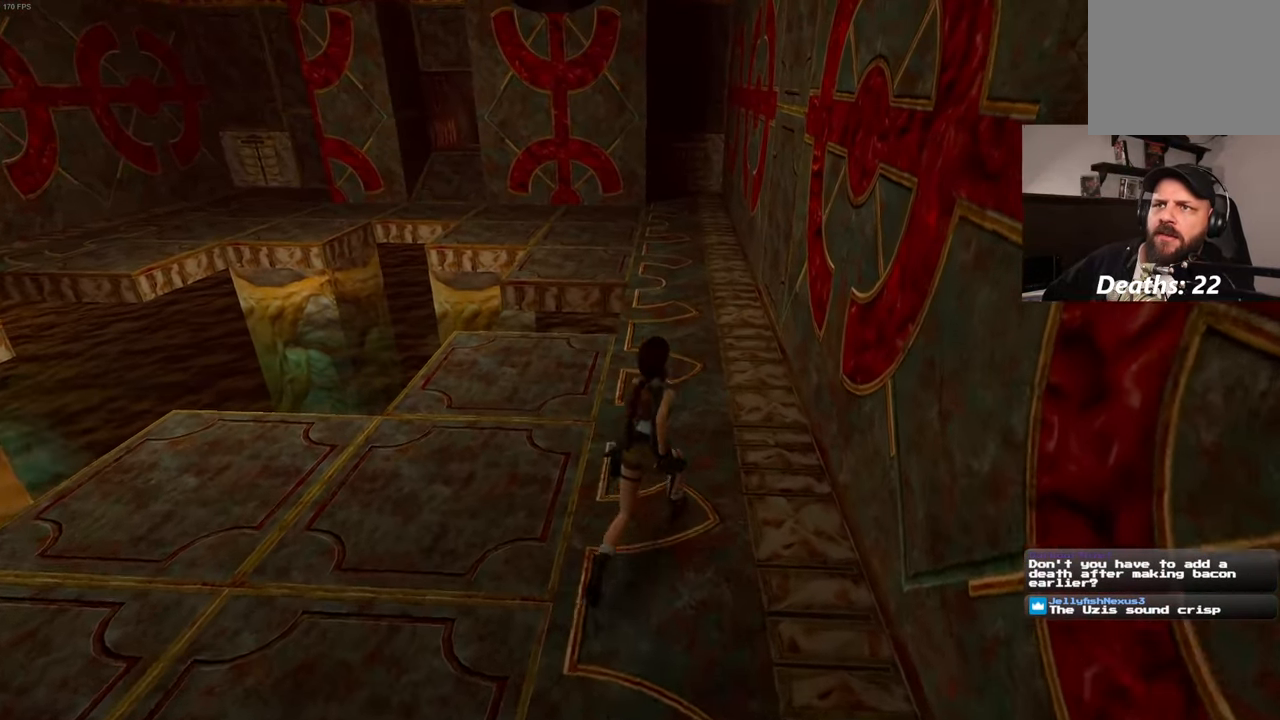
{"buttons": [], "left_stick": "up", "right_stick": "center", "events": []}
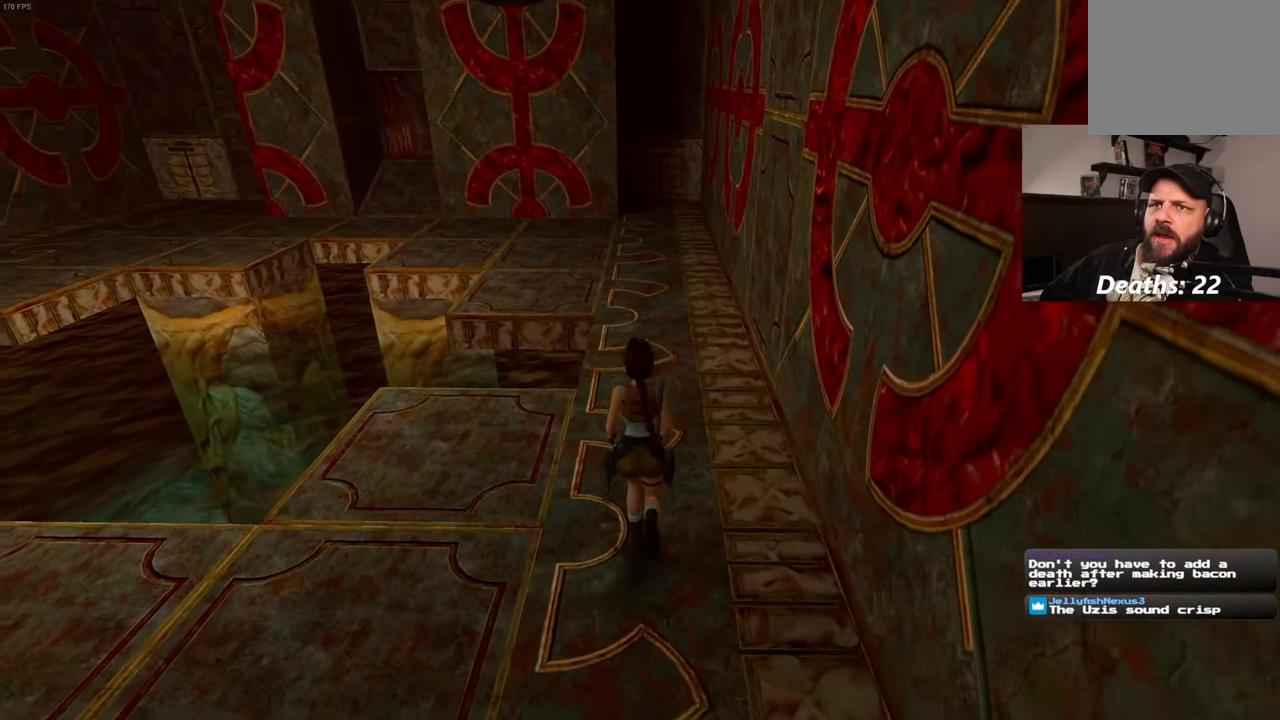
{"buttons": [], "left_stick": "center", "right_stick": "center", "events": [[416, "left_stick", "center"]]}
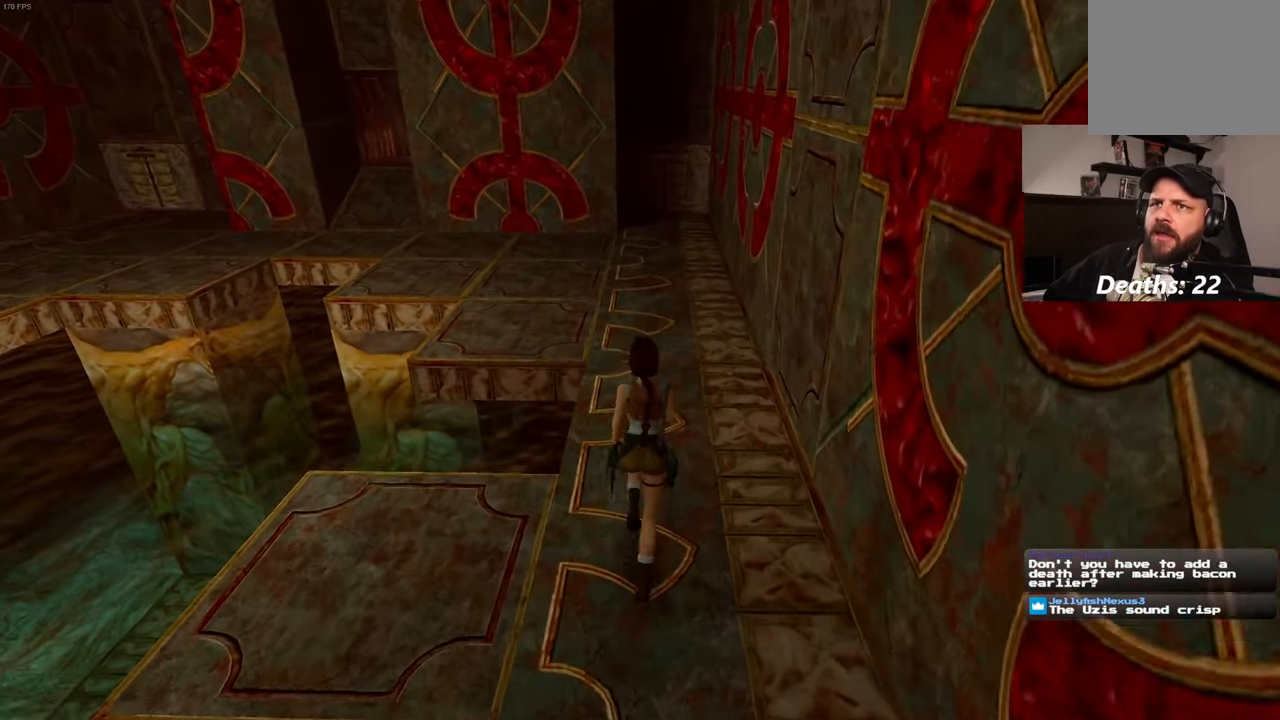
{"buttons": [], "left_stick": "center", "right_stick": "center", "events": []}
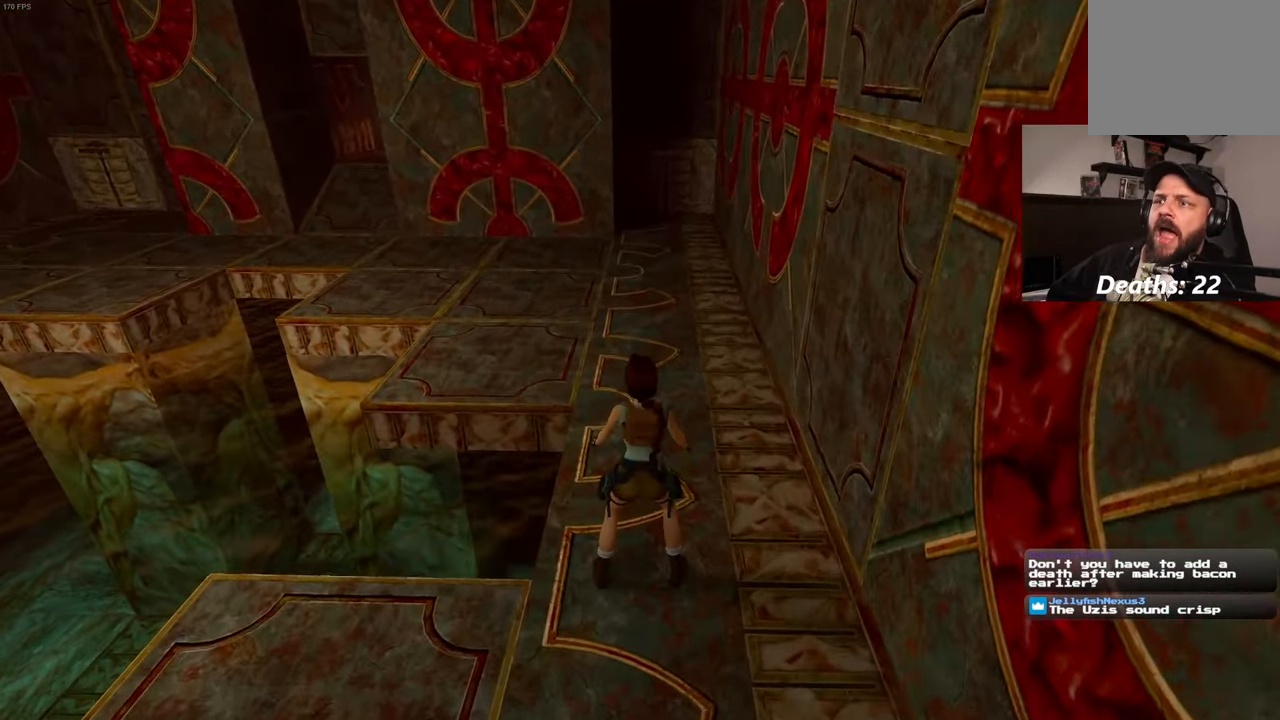
{"buttons": [], "left_stick": "center", "right_stick": "center", "events": [[317, "DPAD_LEFT", "down"], [450, "DPAD_LEFT", "up"]]}